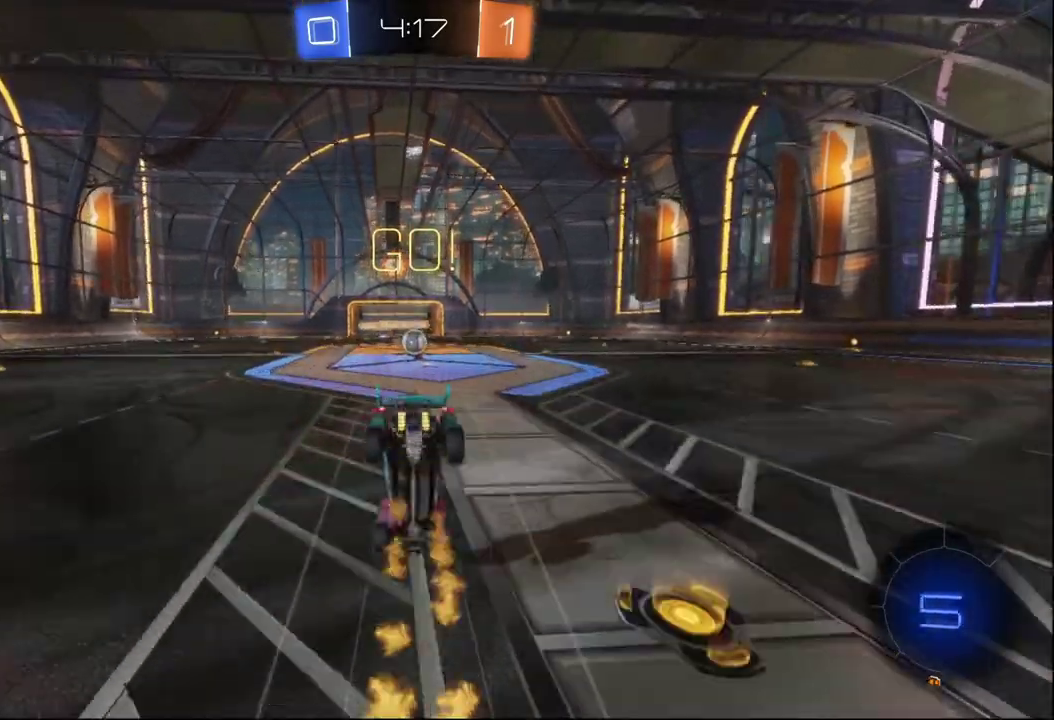
Gameplay with a controller (Xbox layout); each line is a JSON object with the inputs held at the frame after it. "events" lists button and stick changes between this image and that frame as [ms after this image, input, new state], when the widget could be followed in between. This document gives stick clicks only as held states, not as events.
{"buttons": ["Y", "R2"], "left_stick": "center", "right_stick": "center", "events": [[267, "Y", "down"], [350, "Y", "up"], [450, "Y", "down"]]}
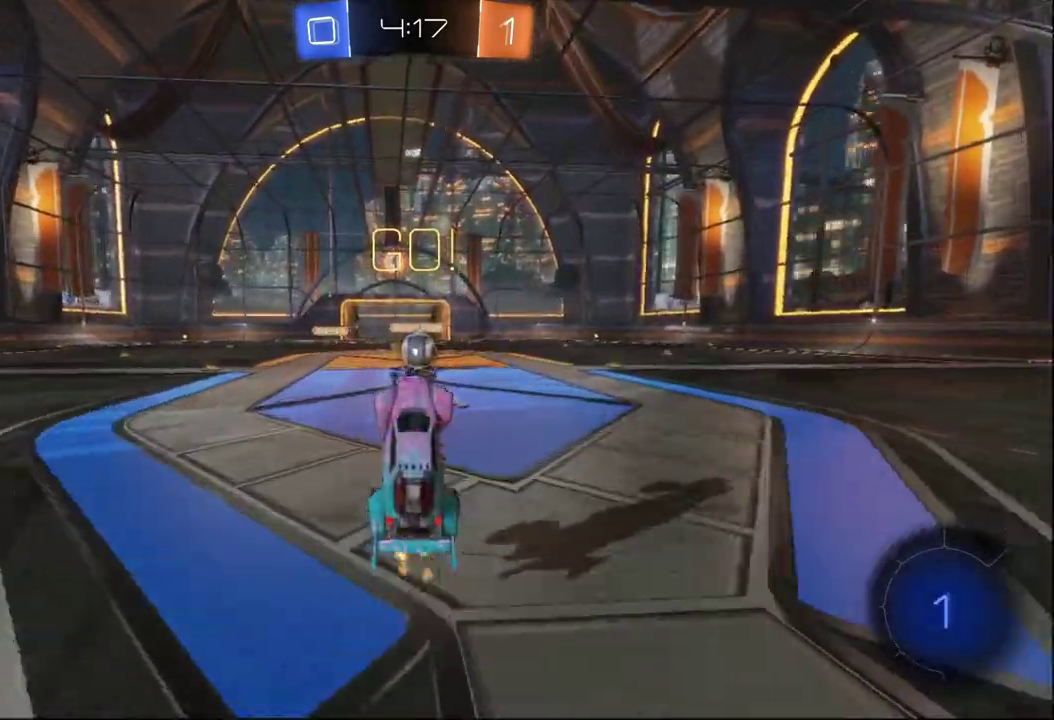
{"buttons": ["R2"], "left_stick": "center", "right_stick": "center", "events": [[17, "Y", "up"]]}
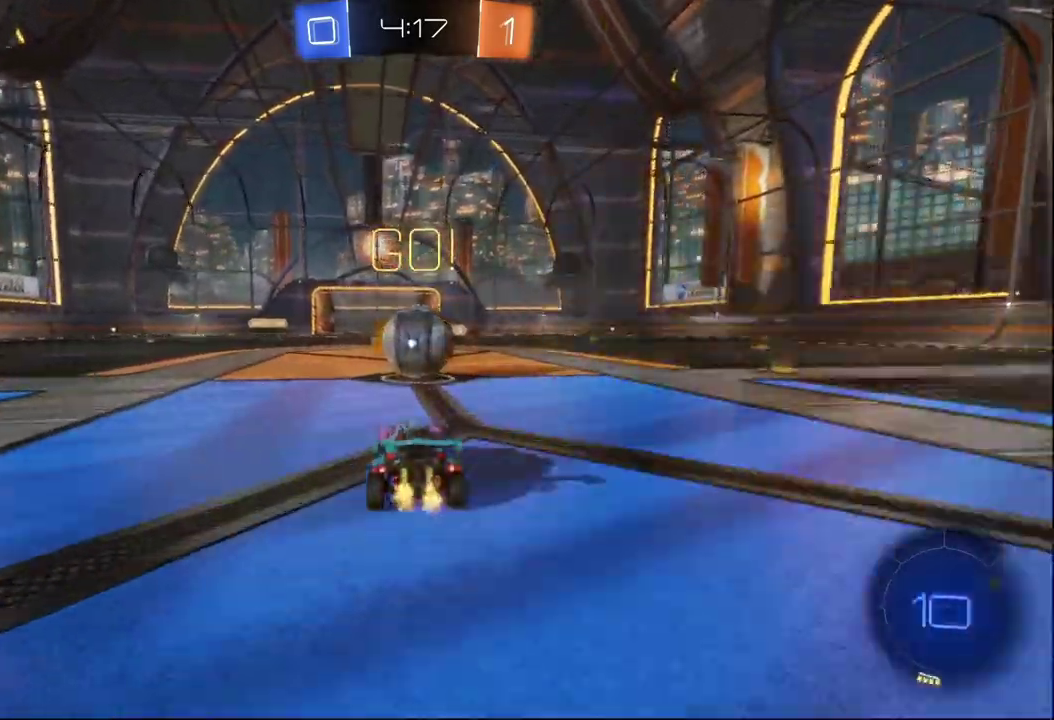
{"buttons": ["A", "R2"], "left_stick": "up-right", "right_stick": "center", "events": [[100, "A", "down"], [167, "A", "up"], [183, "left_stick", "up-right"], [267, "A", "down"]]}
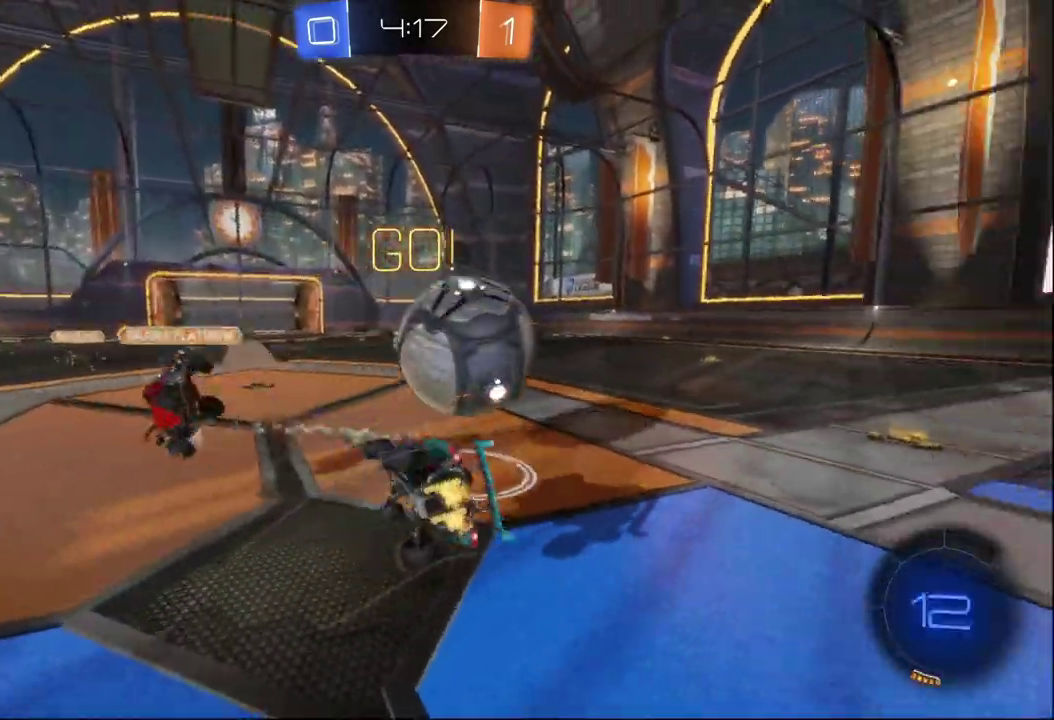
{"buttons": ["R2"], "left_stick": "center", "right_stick": "center", "events": [[50, "left_stick", "right"], [217, "A", "up"], [483, "left_stick", "center"]]}
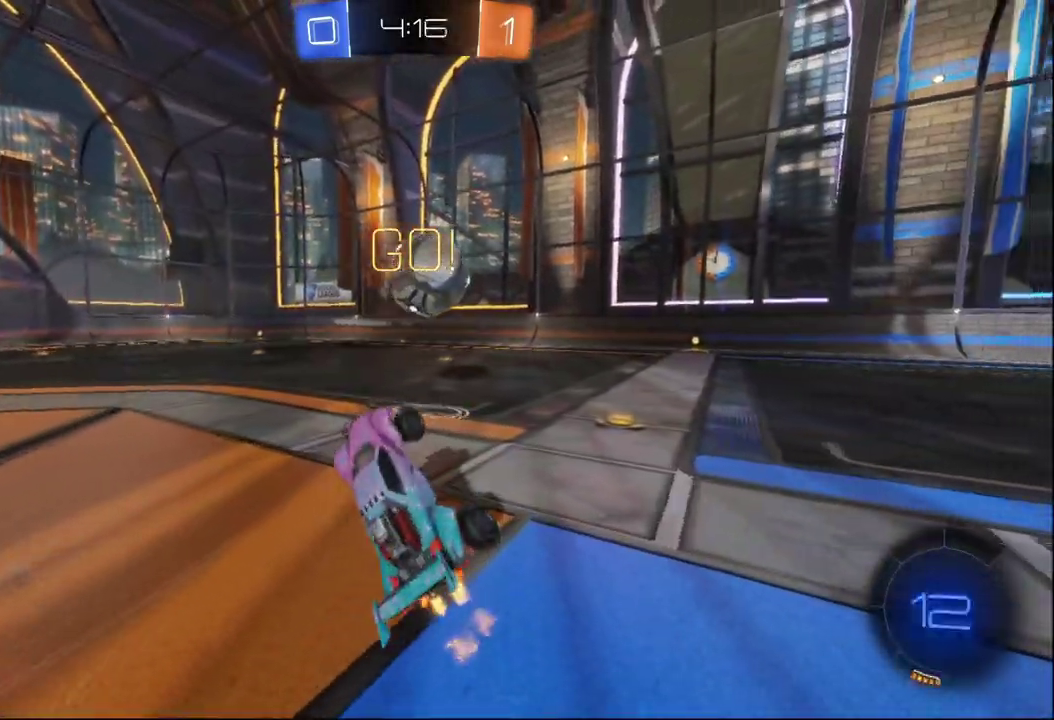
{"buttons": ["R2"], "left_stick": "right", "right_stick": "center", "events": [[233, "left_stick", "right"]]}
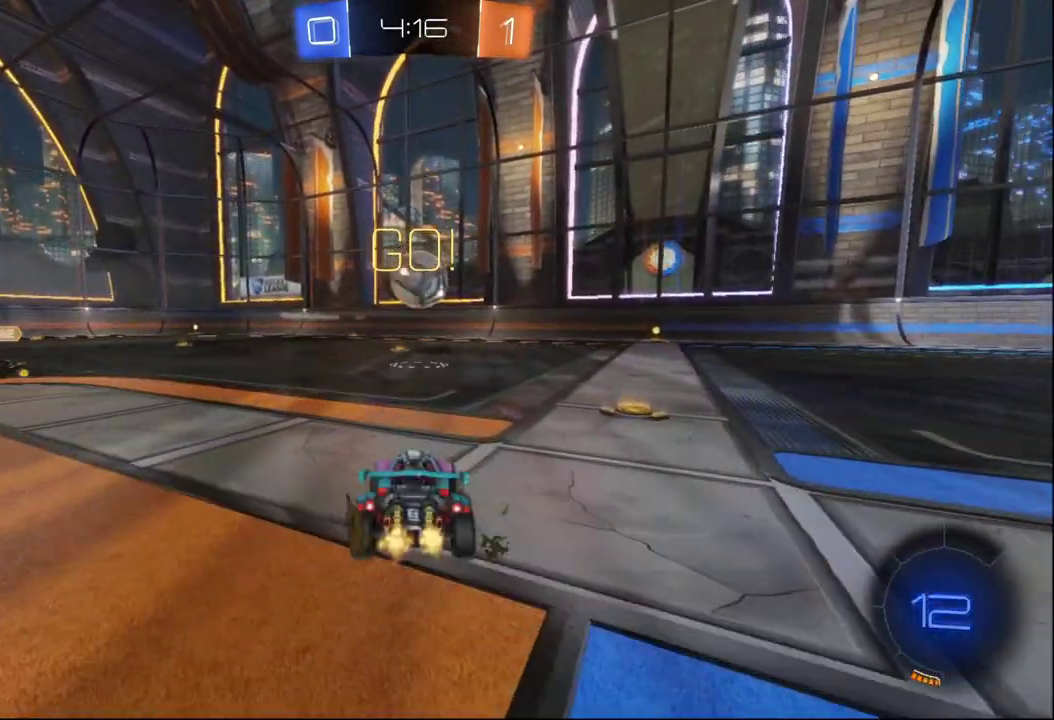
{"buttons": ["B", "R2"], "left_stick": "up", "right_stick": "center", "events": [[100, "B", "down"], [233, "left_stick", "center"], [383, "A", "down"], [433, "left_stick", "up"], [467, "A", "up"]]}
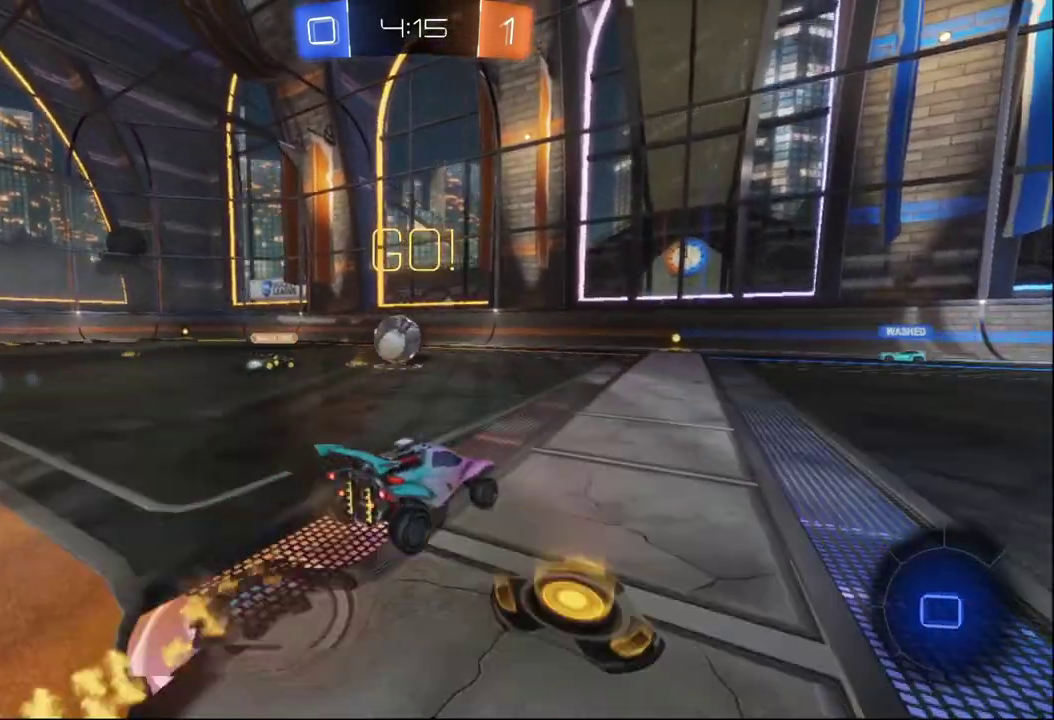
{"buttons": ["R2"], "left_stick": "center", "right_stick": "center", "events": [[50, "B", "up"], [67, "A", "down"], [133, "left_stick", "center"], [150, "A", "up"]]}
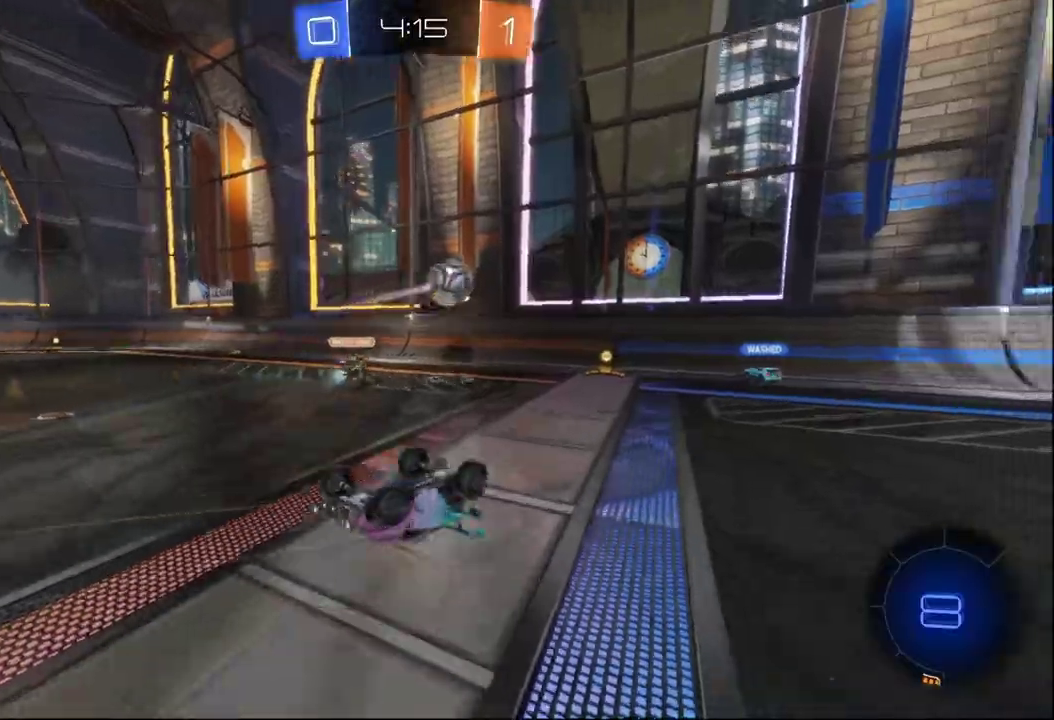
{"buttons": ["Y", "R2"], "left_stick": "right", "right_stick": "center", "events": [[450, "Y", "down"], [450, "left_stick", "right"]]}
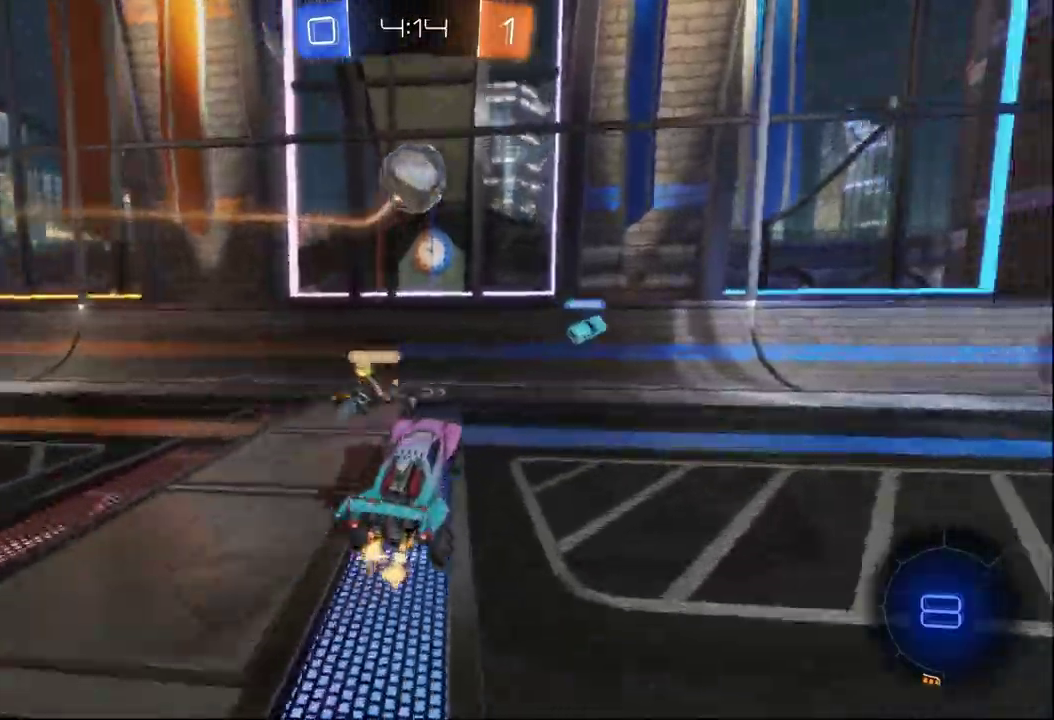
{"buttons": ["Y", "R2"], "left_stick": "right", "right_stick": "center", "events": [[250, "Y", "up"], [450, "Y", "down"]]}
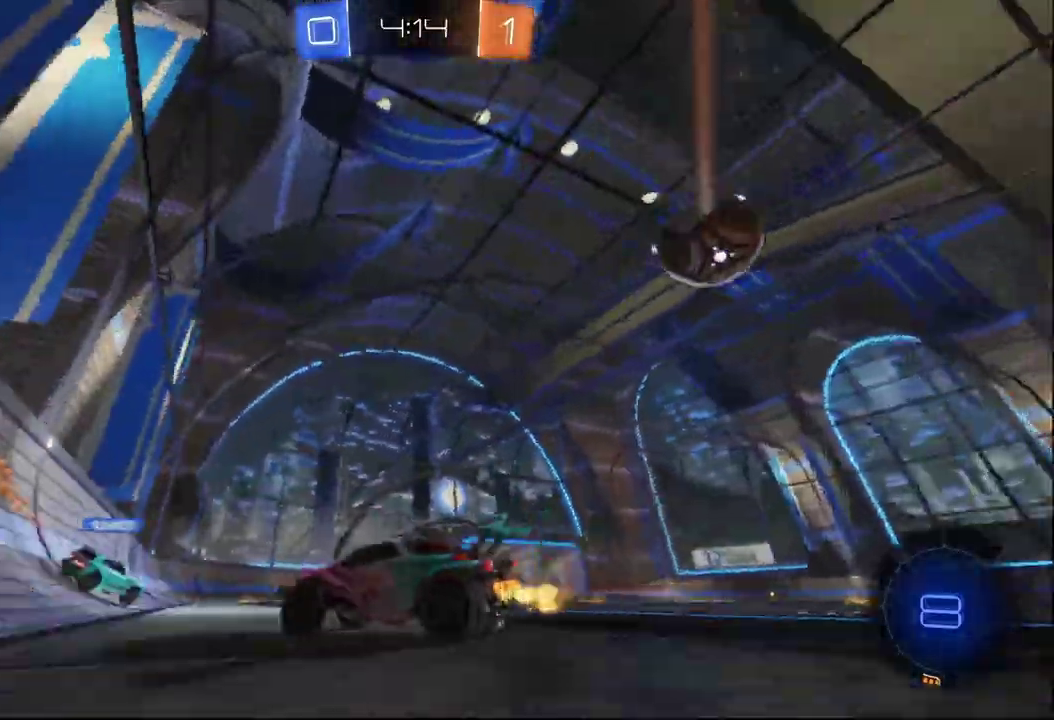
{"buttons": ["B", "R2"], "left_stick": "right", "right_stick": "center", "events": [[17, "Y", "up"], [233, "B", "down"], [317, "left_stick", "center"], [417, "left_stick", "right"]]}
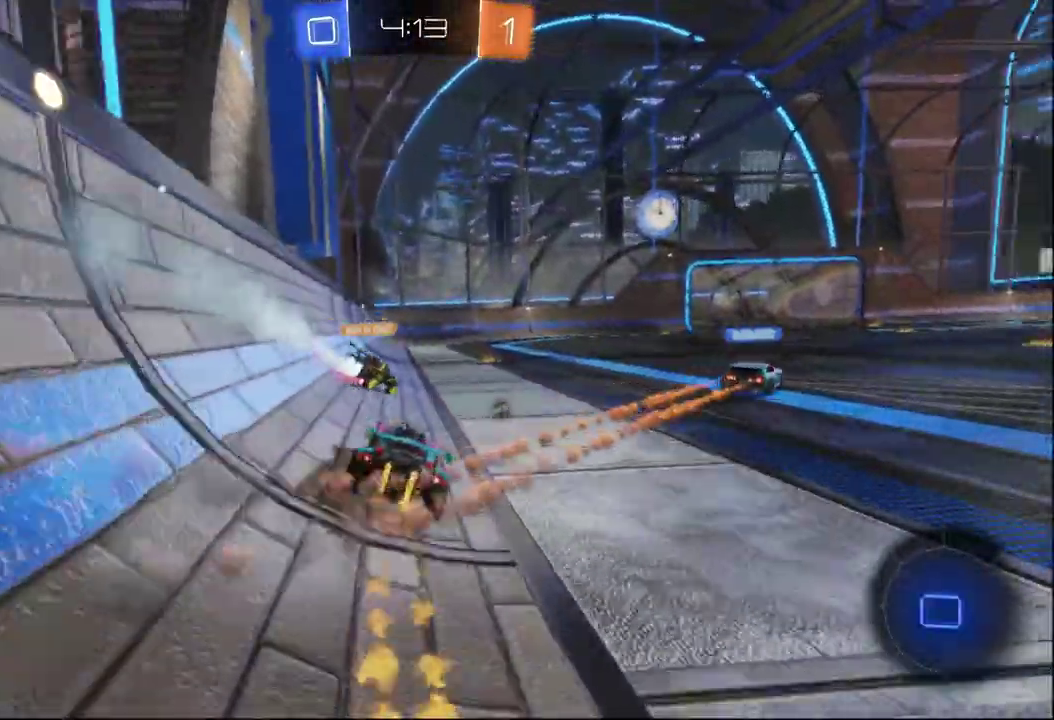
{"buttons": ["Y", "R2"], "left_stick": "center", "right_stick": "center", "events": [[133, "left_stick", "center"], [267, "left_stick", "left"], [350, "left_stick", "center"], [450, "B", "up"], [467, "Y", "down"]]}
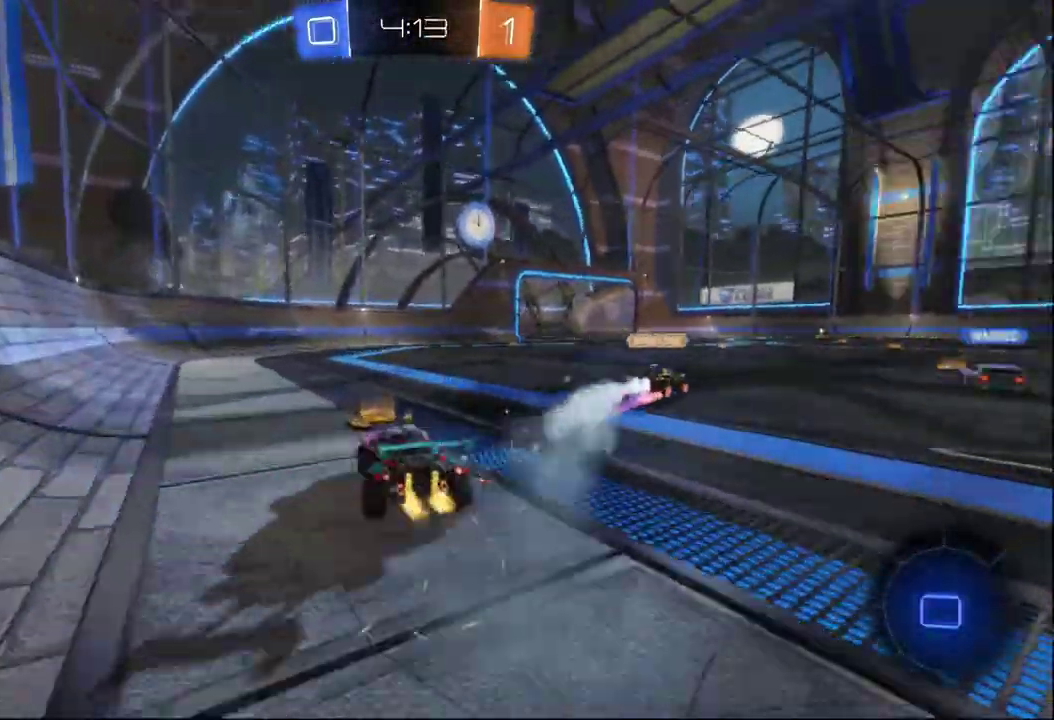
{"buttons": ["R2"], "left_stick": "center", "right_stick": "center", "events": [[67, "Y", "up"]]}
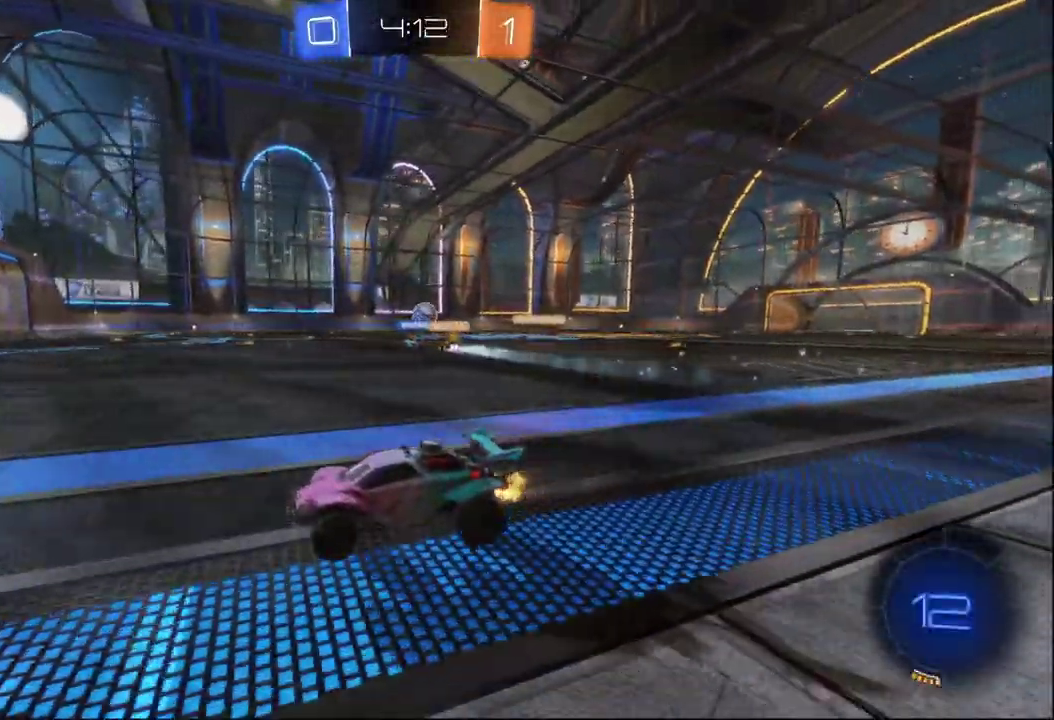
{"buttons": ["R2"], "left_stick": "right", "right_stick": "center", "events": [[33, "left_stick", "right"]]}
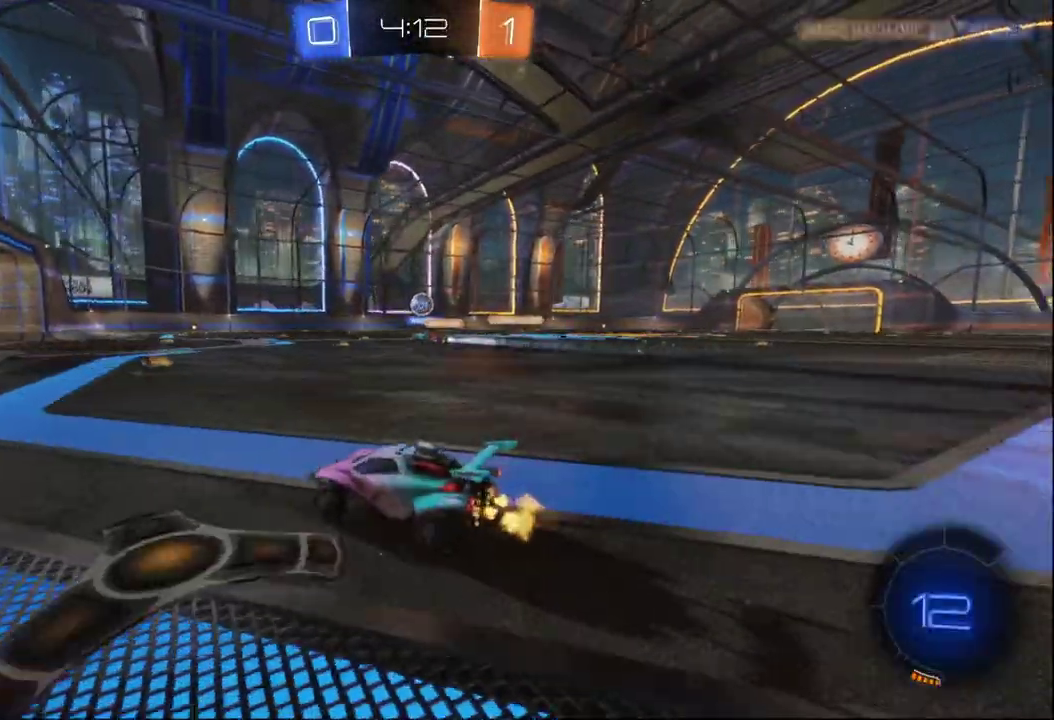
{"buttons": ["B", "R2"], "left_stick": "left", "right_stick": "center", "events": [[117, "left_stick", "center"], [250, "left_stick", "right"], [350, "left_stick", "center"], [383, "B", "down"], [417, "left_stick", "left"]]}
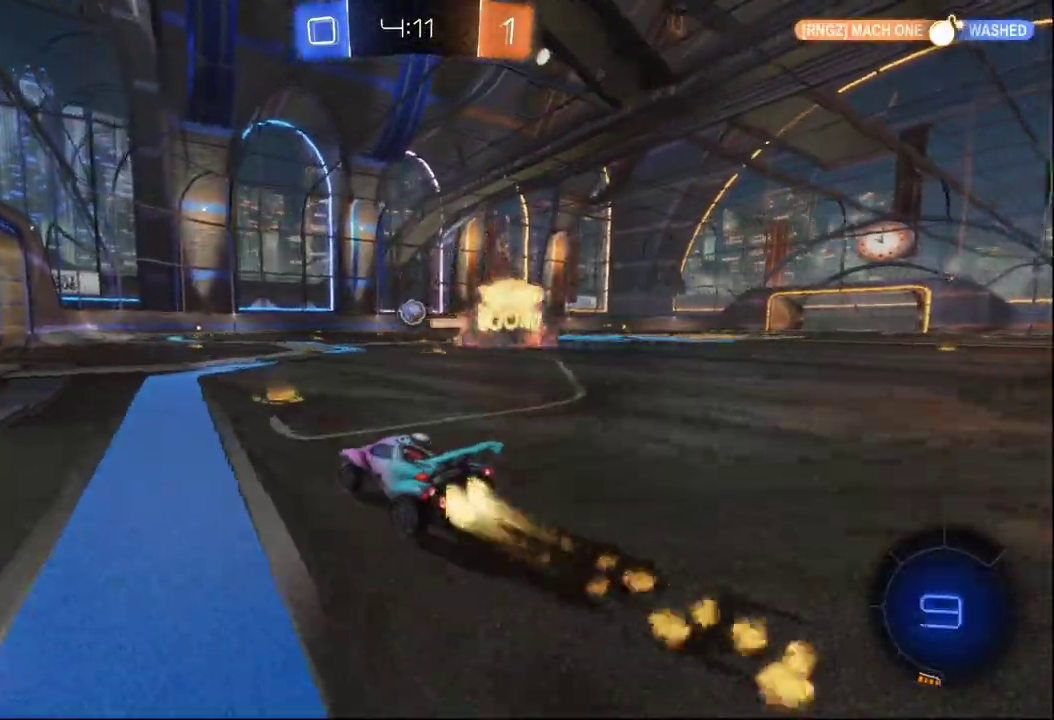
{"buttons": ["B", "R2"], "left_stick": "center", "right_stick": "center", "events": [[33, "left_stick", "center"], [133, "left_stick", "right"], [283, "left_stick", "center"]]}
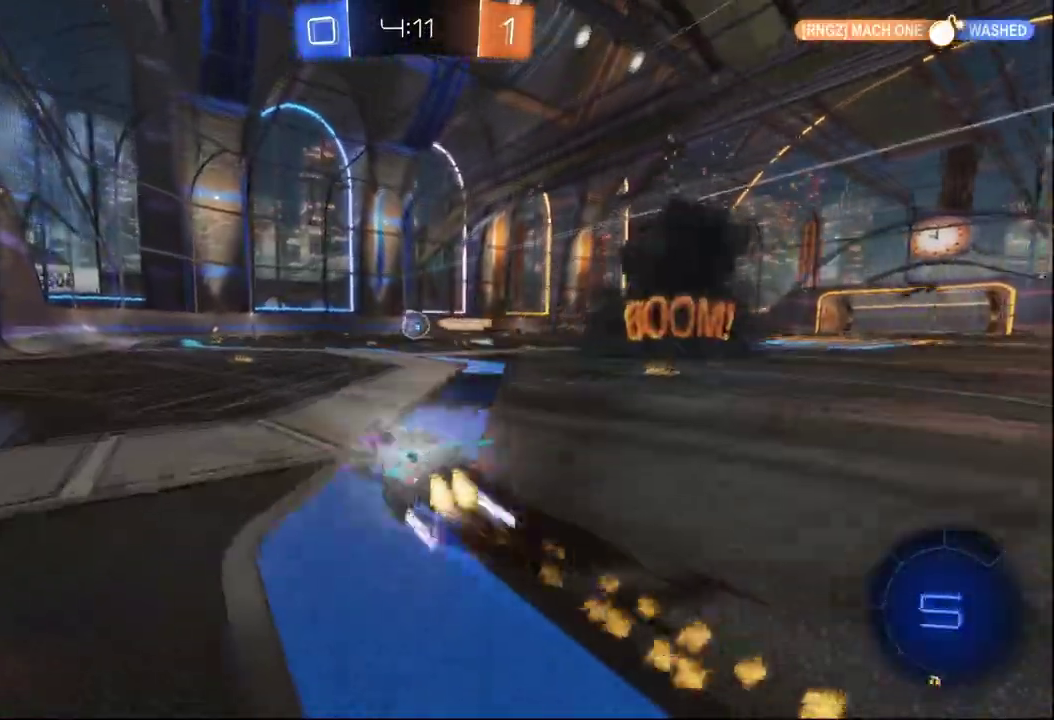
{"buttons": ["R2"], "left_stick": "center", "right_stick": "center", "events": [[117, "left_stick", "left"], [217, "B", "up"], [250, "left_stick", "center"]]}
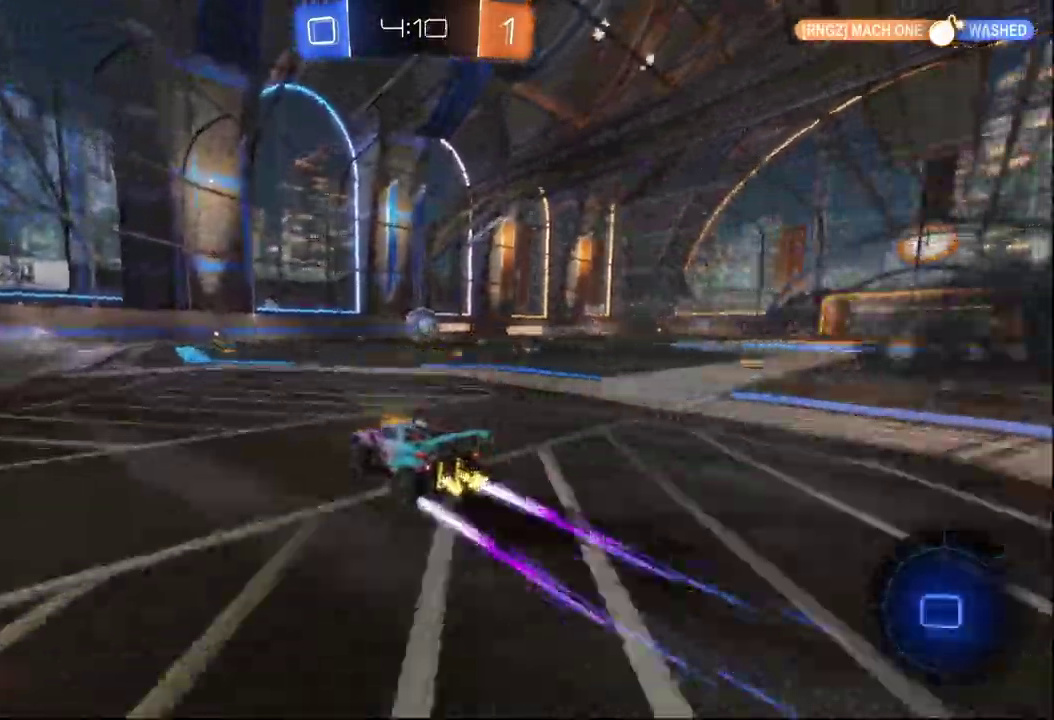
{"buttons": ["A", "R2"], "left_stick": "right", "right_stick": "center", "events": [[200, "left_stick", "down-right"], [250, "left_stick", "right"], [300, "A", "down"], [350, "left_stick", "down-right"], [417, "A", "up"], [467, "left_stick", "right"], [500, "A", "down"]]}
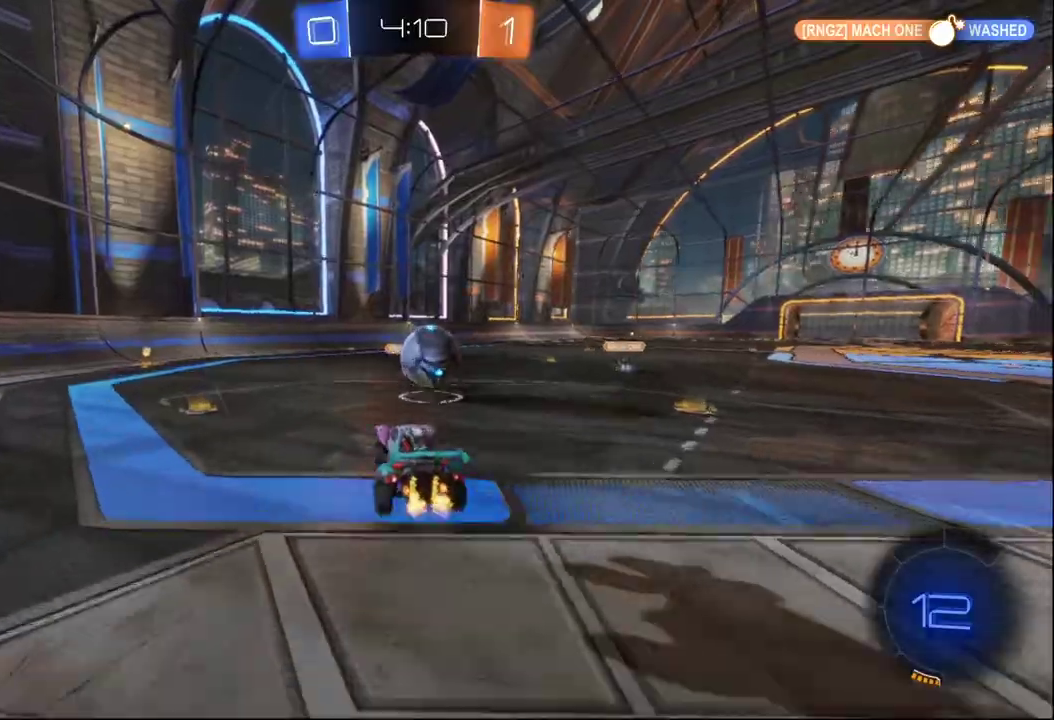
{"buttons": ["X", "R2"], "left_stick": "right", "right_stick": "center", "events": [[200, "X", "down"], [417, "A", "up"]]}
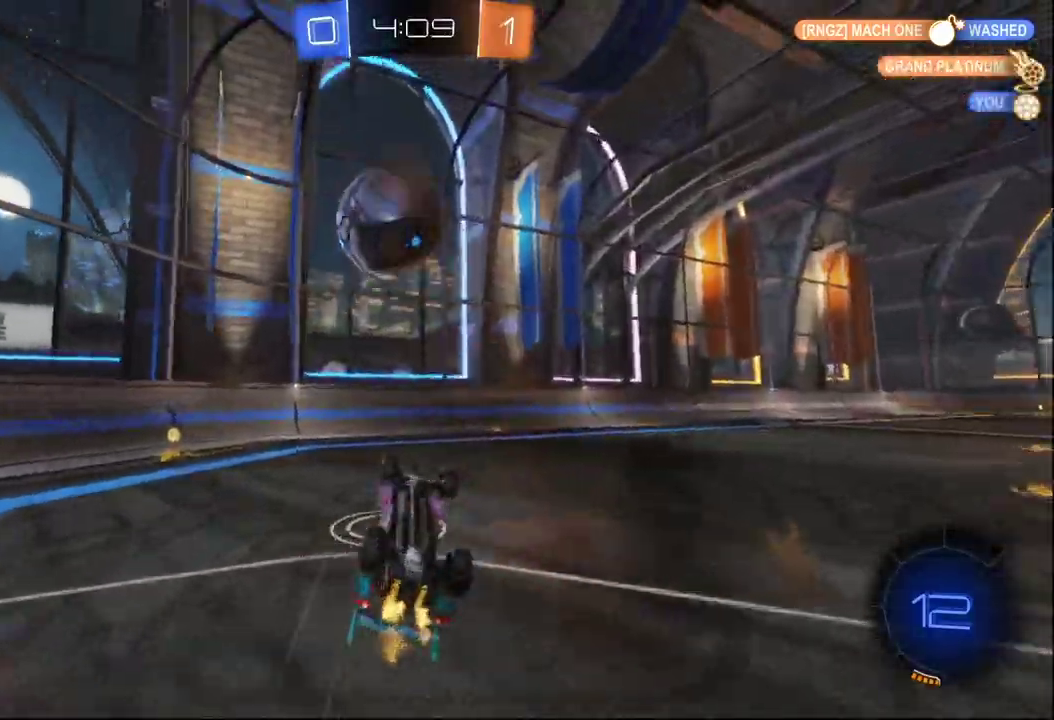
{"buttons": [], "left_stick": "left", "right_stick": "center", "events": [[17, "A", "down"], [67, "A", "up"], [183, "X", "up"], [200, "left_stick", "up-right"], [250, "left_stick", "center"], [267, "R2", "up"], [283, "Y", "down"], [383, "Y", "up"], [500, "left_stick", "left"]]}
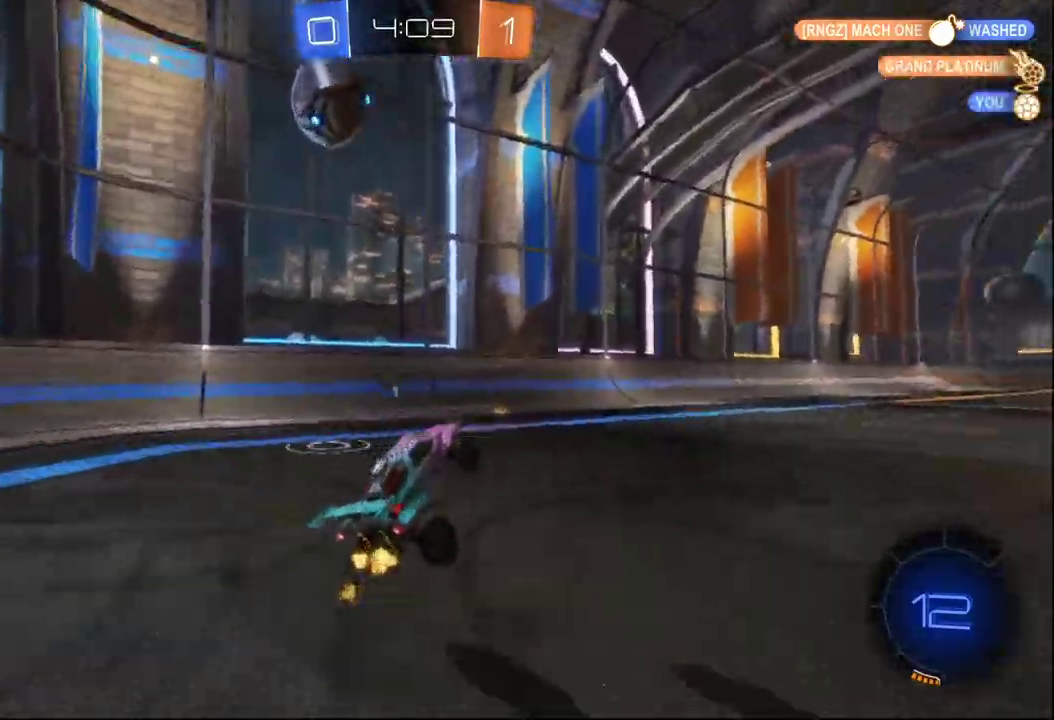
{"buttons": ["R2"], "left_stick": "left", "right_stick": "center", "events": [[133, "R2", "down"], [333, "X", "down"], [450, "X", "up"]]}
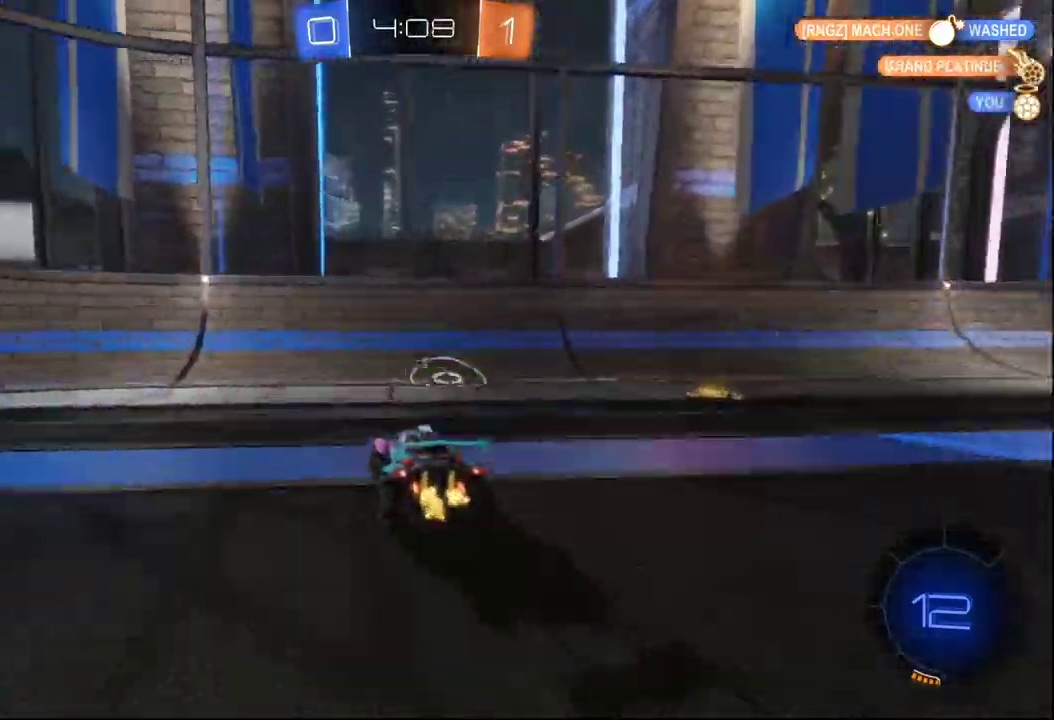
{"buttons": ["Y", "R2"], "left_stick": "left", "right_stick": "center", "events": [[33, "B", "down"], [383, "B", "up"], [467, "Y", "down"]]}
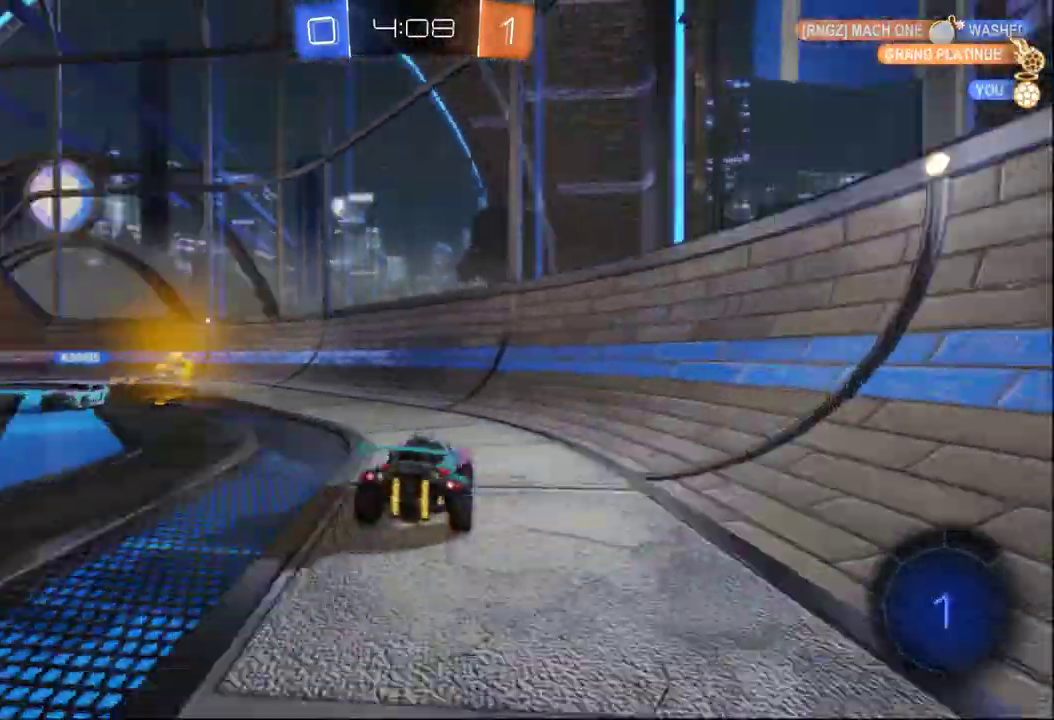
{"buttons": ["R2"], "left_stick": "left", "right_stick": "center", "events": [[83, "Y", "up"]]}
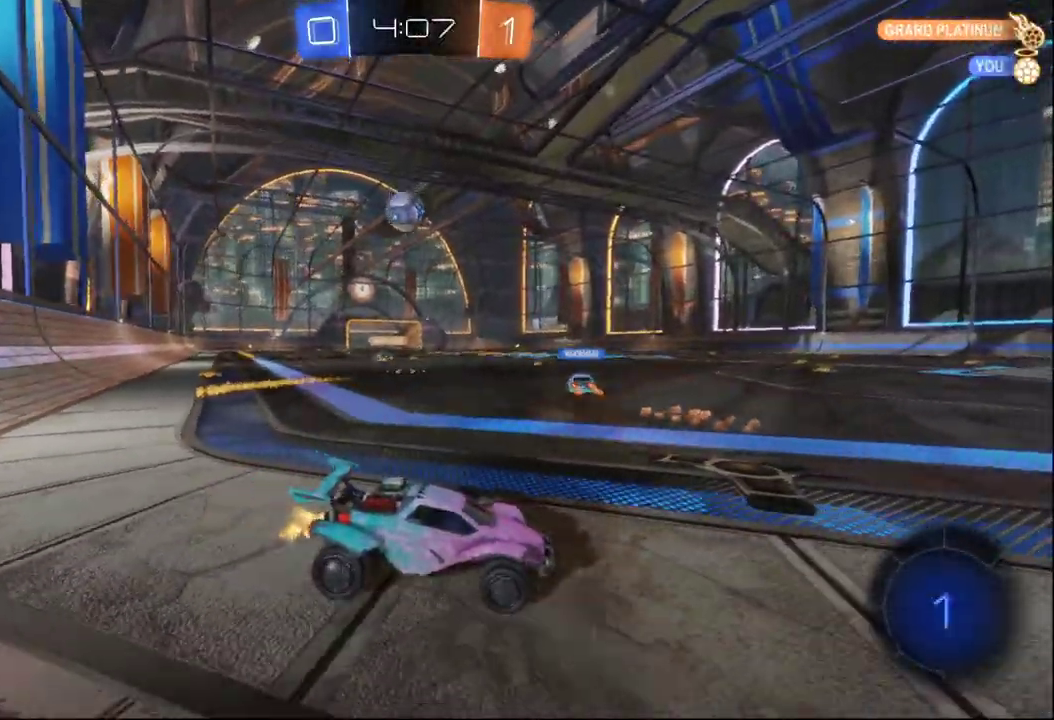
{"buttons": ["R2"], "left_stick": "left", "right_stick": "center", "events": [[17, "left_stick", "center"], [100, "left_stick", "left"], [217, "left_stick", "center"], [417, "left_stick", "left"]]}
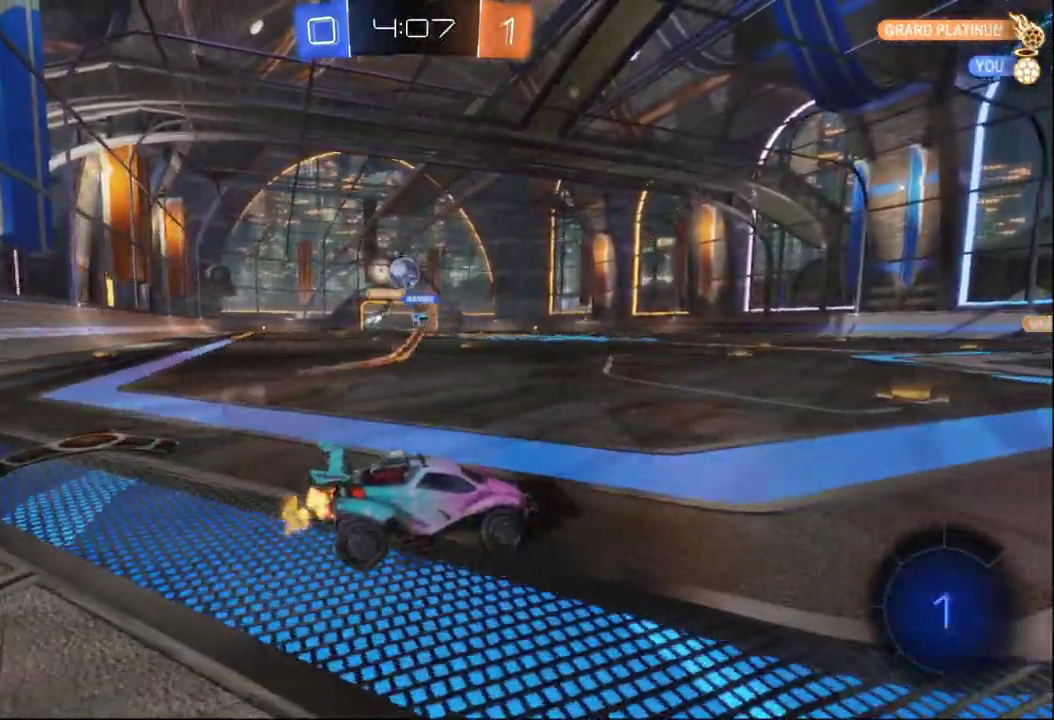
{"buttons": ["R2"], "left_stick": "center", "right_stick": "center", "events": [[33, "left_stick", "center"], [150, "left_stick", "left"], [317, "left_stick", "center"]]}
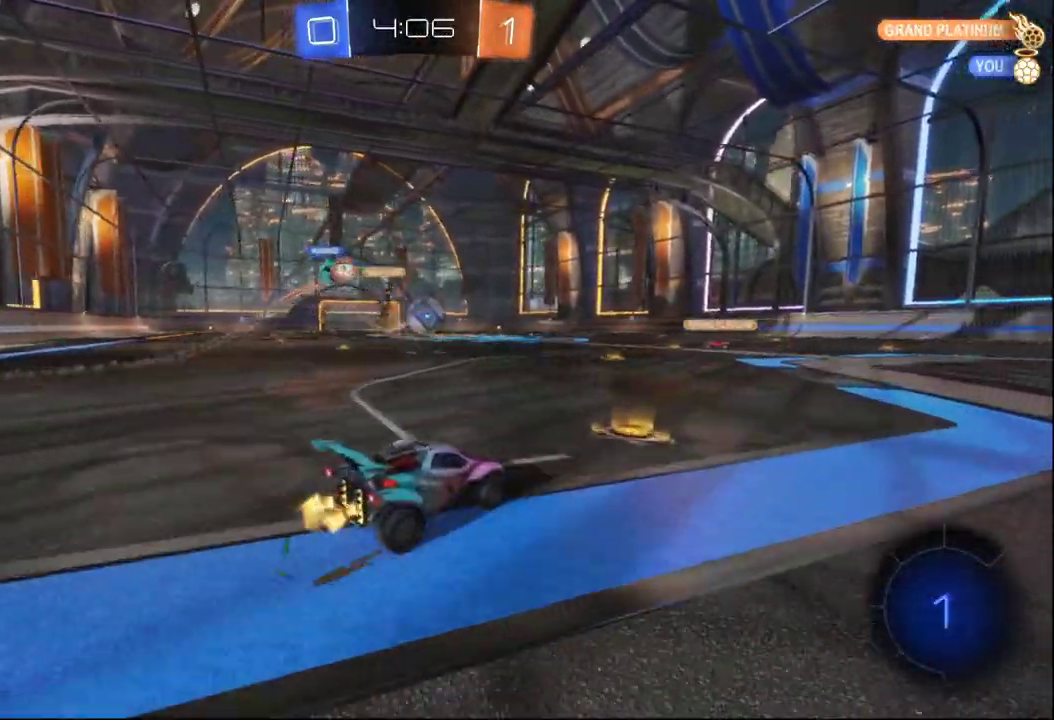
{"buttons": ["A", "B", "R2"], "left_stick": "down", "right_stick": "center", "events": [[83, "left_stick", "right"], [133, "B", "down"], [450, "A", "down"], [450, "left_stick", "down"]]}
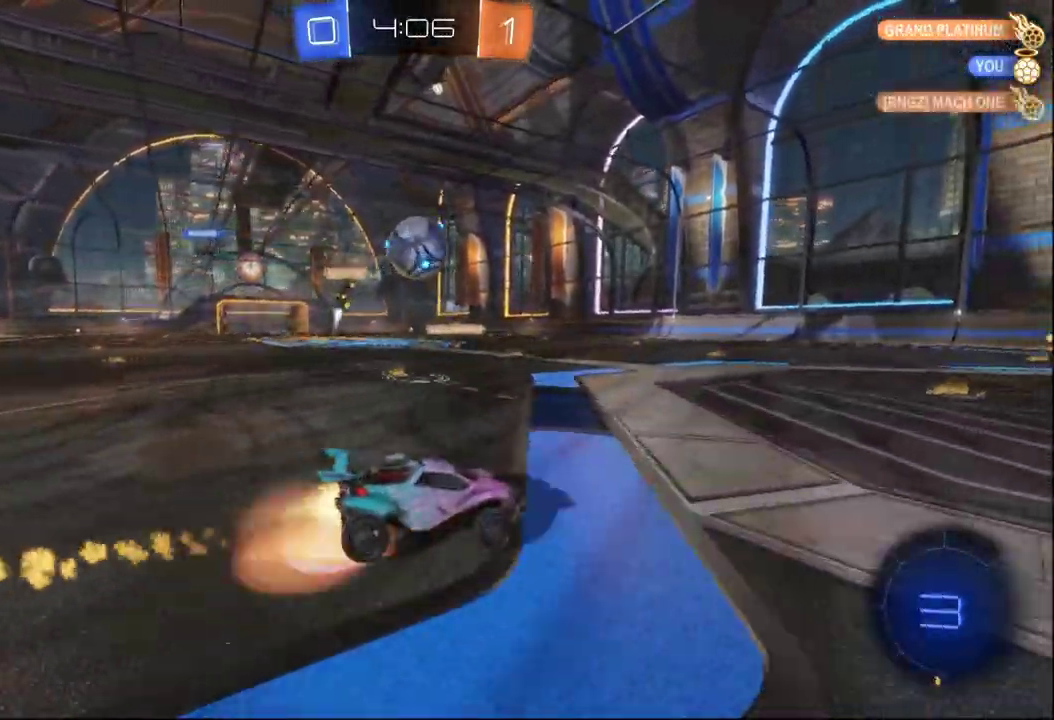
{"buttons": ["A", "R2"], "left_stick": "center", "right_stick": "center", "events": [[17, "left_stick", "down-left"], [100, "B", "up"], [117, "A", "up"], [250, "left_stick", "center"], [400, "A", "down"]]}
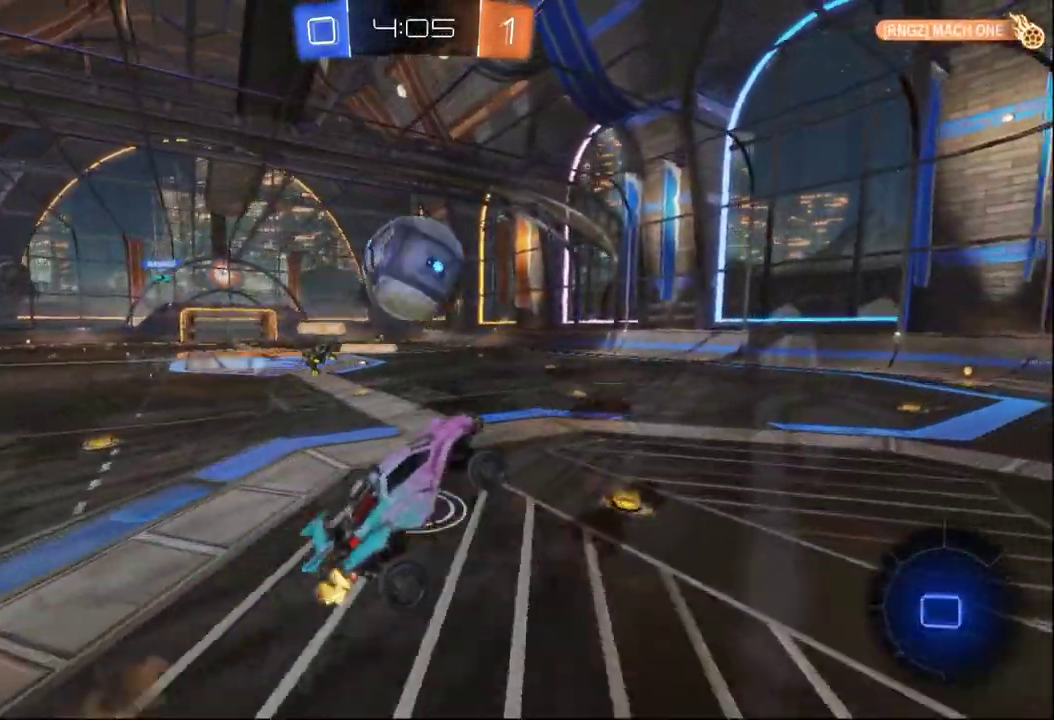
{"buttons": ["R2"], "left_stick": "center", "right_stick": "center", "events": [[17, "A", "up"], [33, "left_stick", "up-left"], [417, "left_stick", "center"]]}
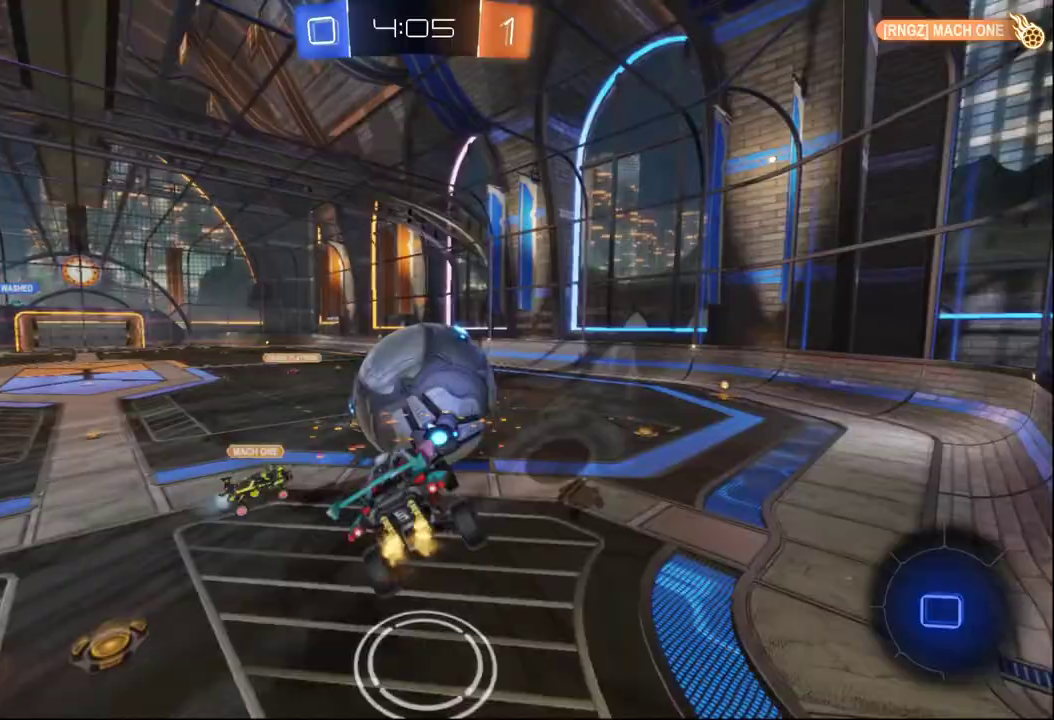
{"buttons": ["X", "R2"], "left_stick": "up-right", "right_stick": "center", "events": [[17, "left_stick", "down-right"], [50, "X", "down"], [100, "left_stick", "left"], [233, "left_stick", "up"], [500, "left_stick", "up-right"]]}
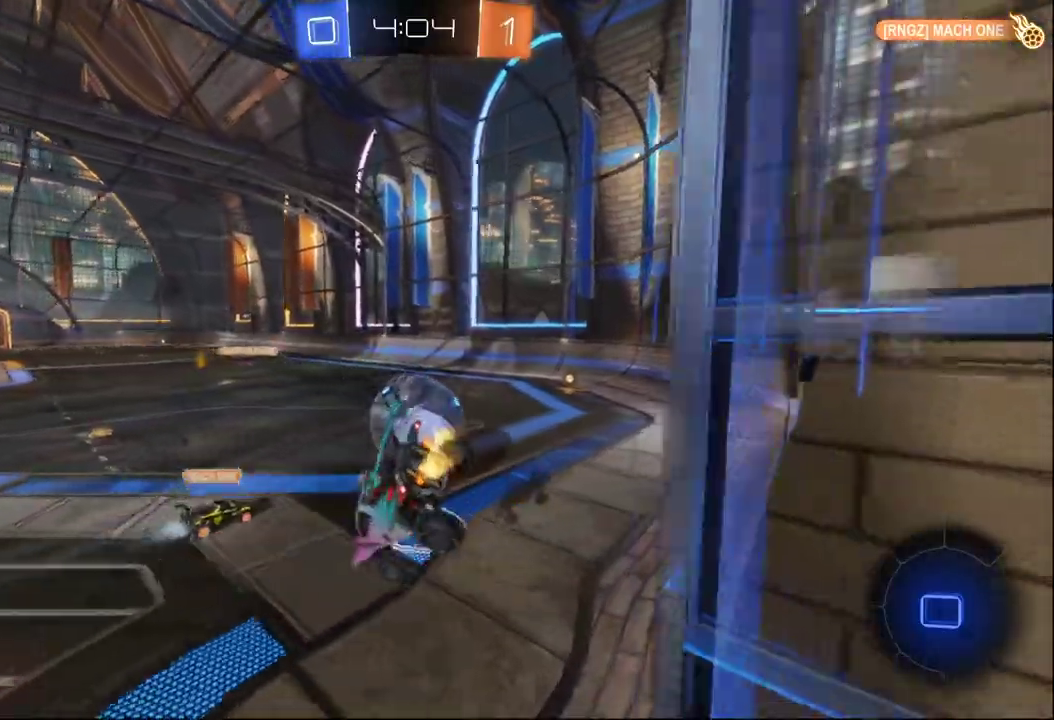
{"buttons": ["R2"], "left_stick": "down-right", "right_stick": "center", "events": [[83, "left_stick", "right"], [133, "X", "up"], [167, "left_stick", "down-right"]]}
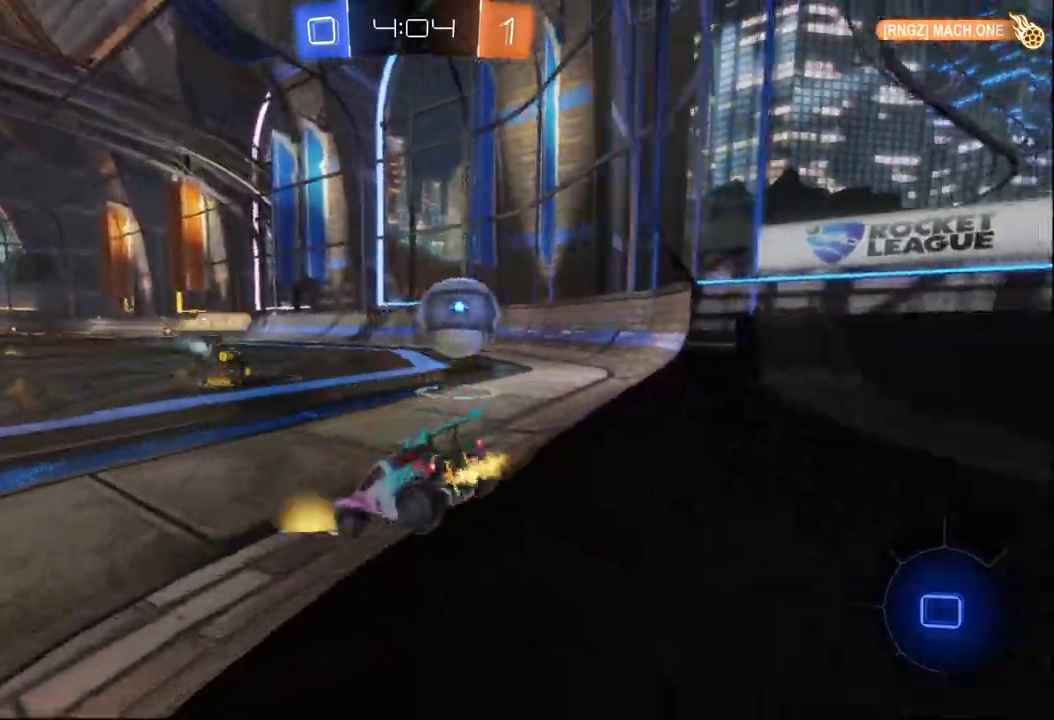
{"buttons": ["R2"], "left_stick": "down-right", "right_stick": "center", "events": []}